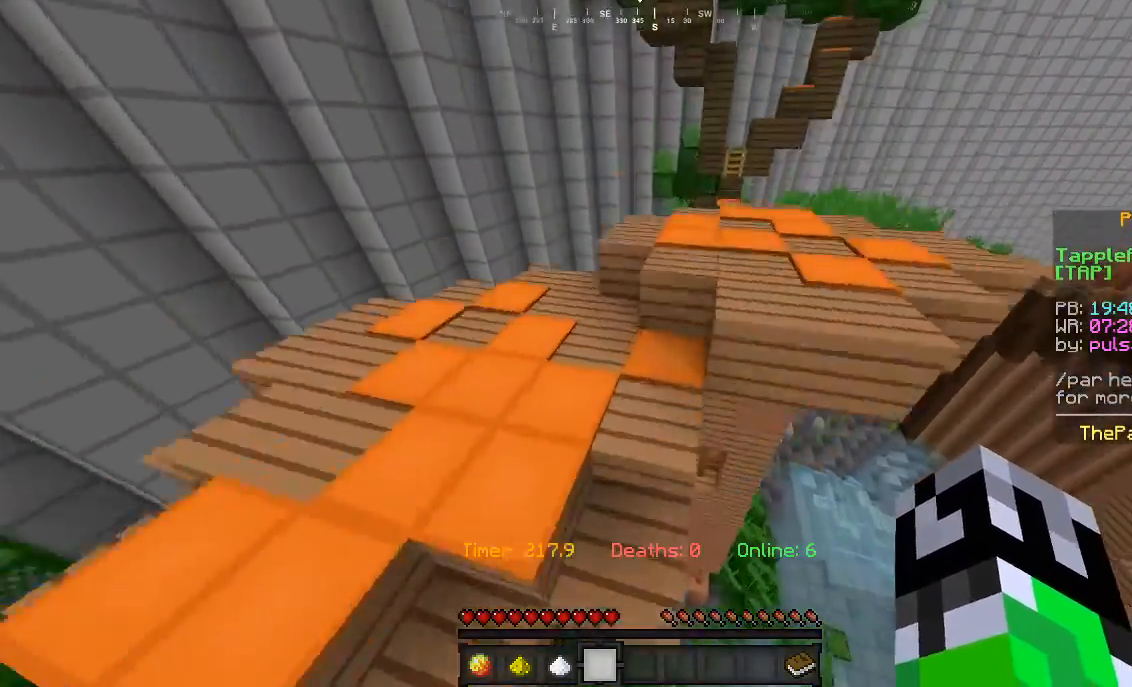
Gameplay with keyboard and mouse; each line is a JSON object with the keys and mouse buttons held at the frame after it. "events" lists presses ("down") and releases ("up") of "a", "d", "s", "w", "mouse_left" and "mouse_right" between this image and that frame as [ms after this image, input, new state], when the widget could be followed in between. "mouse_left", "mouse_right" = the "left", "right" buttons of the "mouse" list. No other keys are recorded. Fast repeated clicks can show as one long hold. Mouse movement is not recorded.
{"keys": ["d", "w"], "mouse": [], "events": [[33, "a", "down"], [200, "a", "up"], [367, "d", "down"]]}
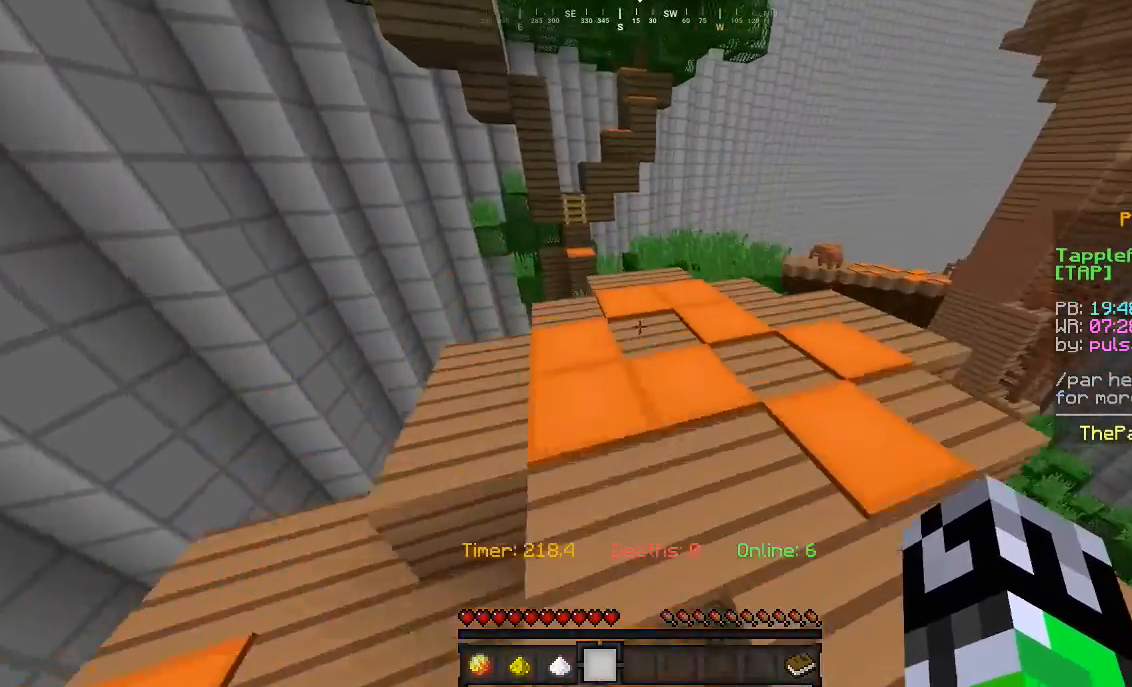
{"keys": ["w"], "mouse": [], "events": [[33, "d", "up"]]}
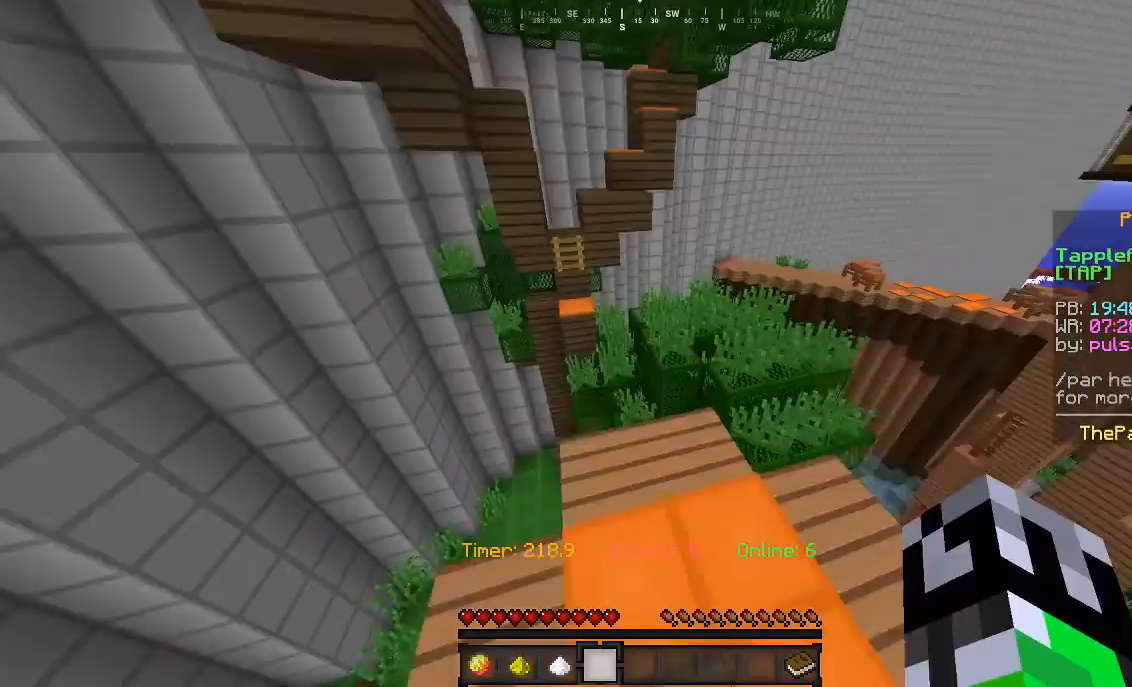
{"keys": ["d", "w"], "mouse": [], "events": [[433, "d", "down"]]}
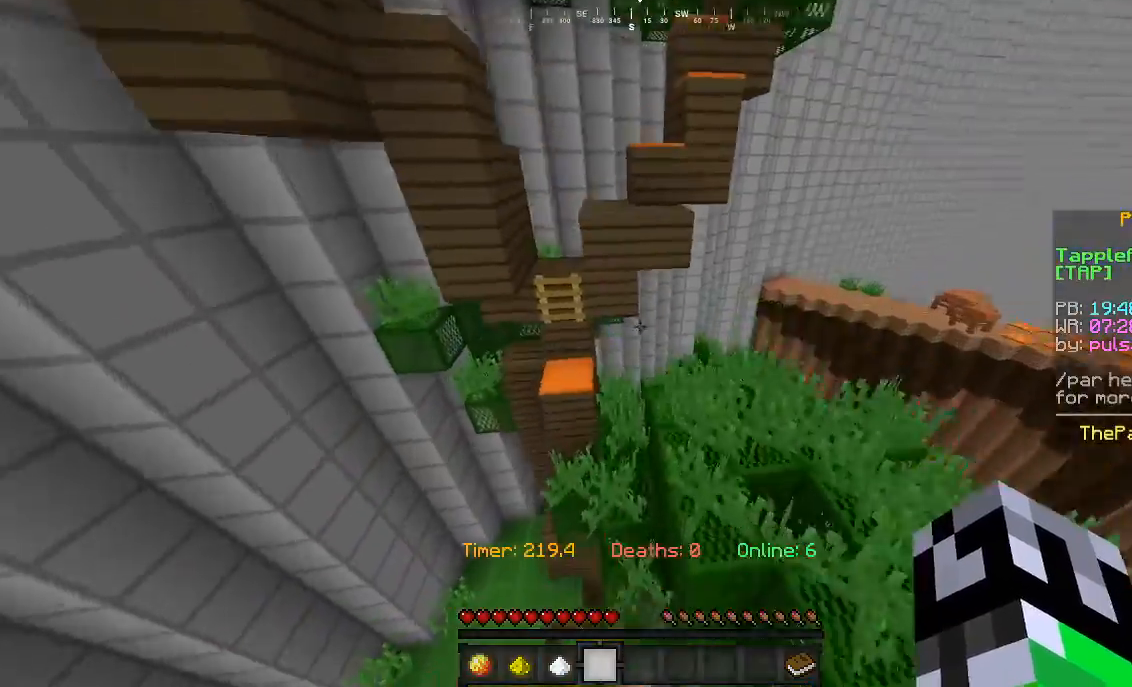
{"keys": ["w"], "mouse": [], "events": [[100, "d", "up"]]}
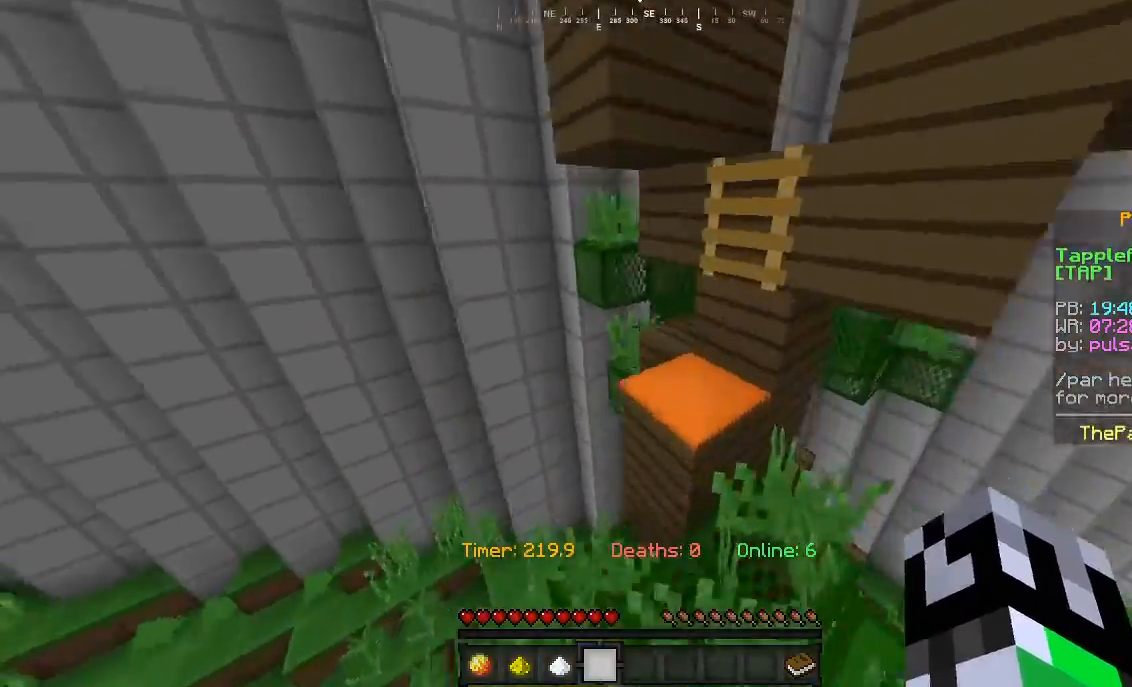
{"keys": ["w"], "mouse": [], "events": []}
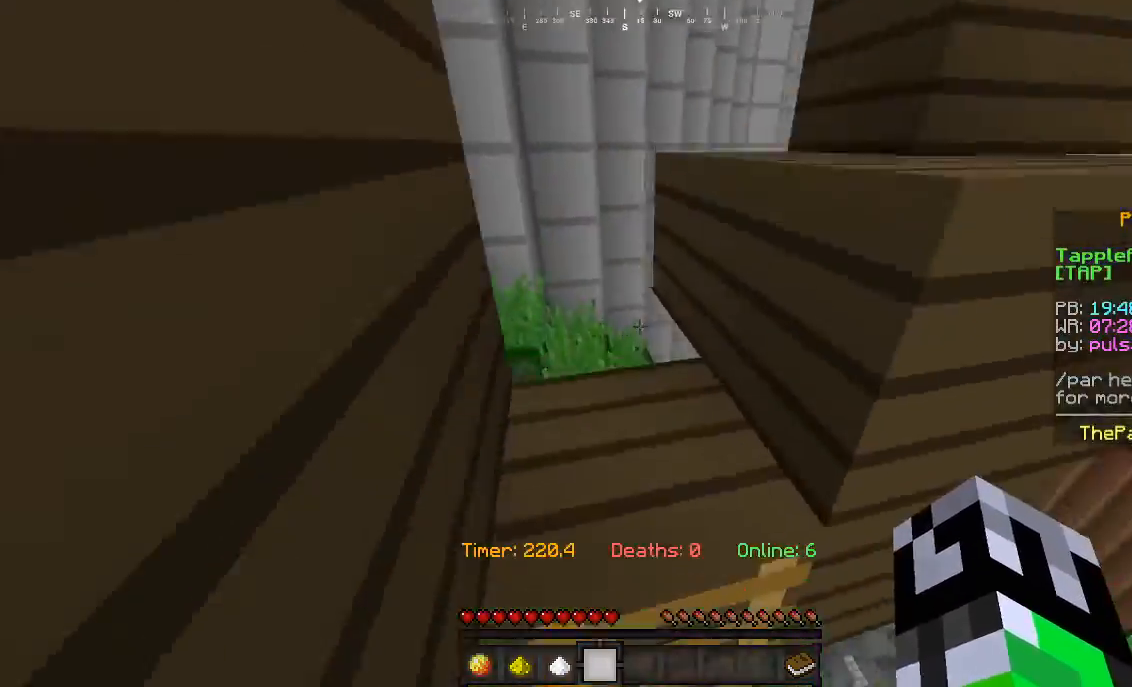
{"keys": ["w"], "mouse": [], "events": []}
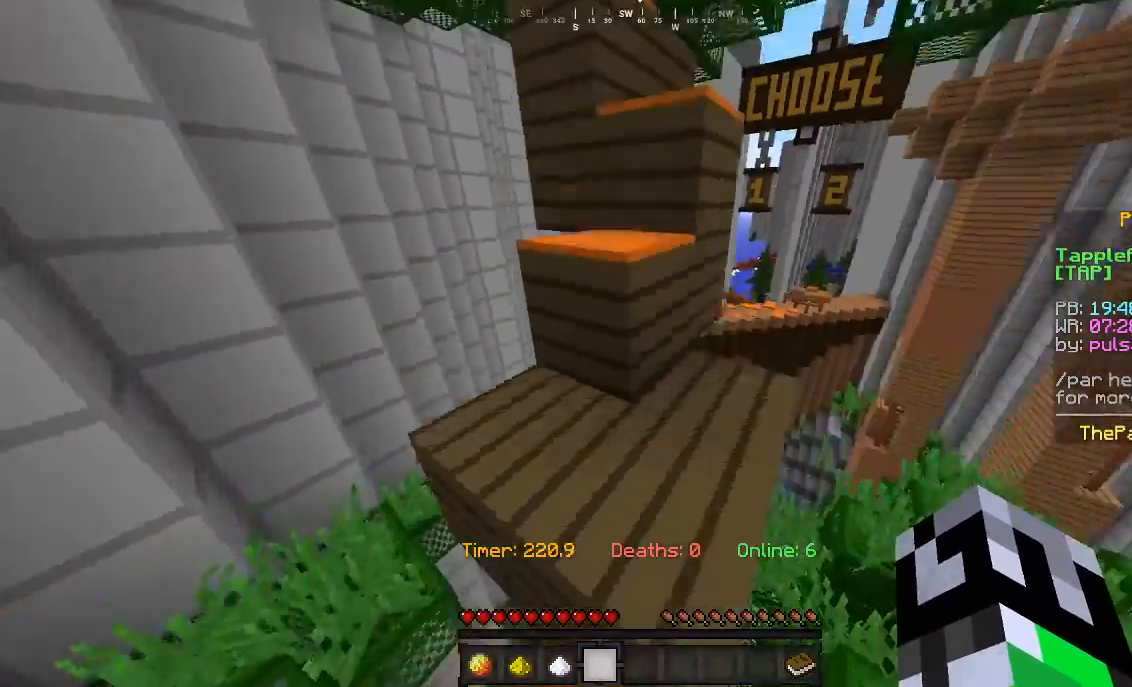
{"keys": ["d", "w"], "mouse": [], "events": [[467, "d", "down"]]}
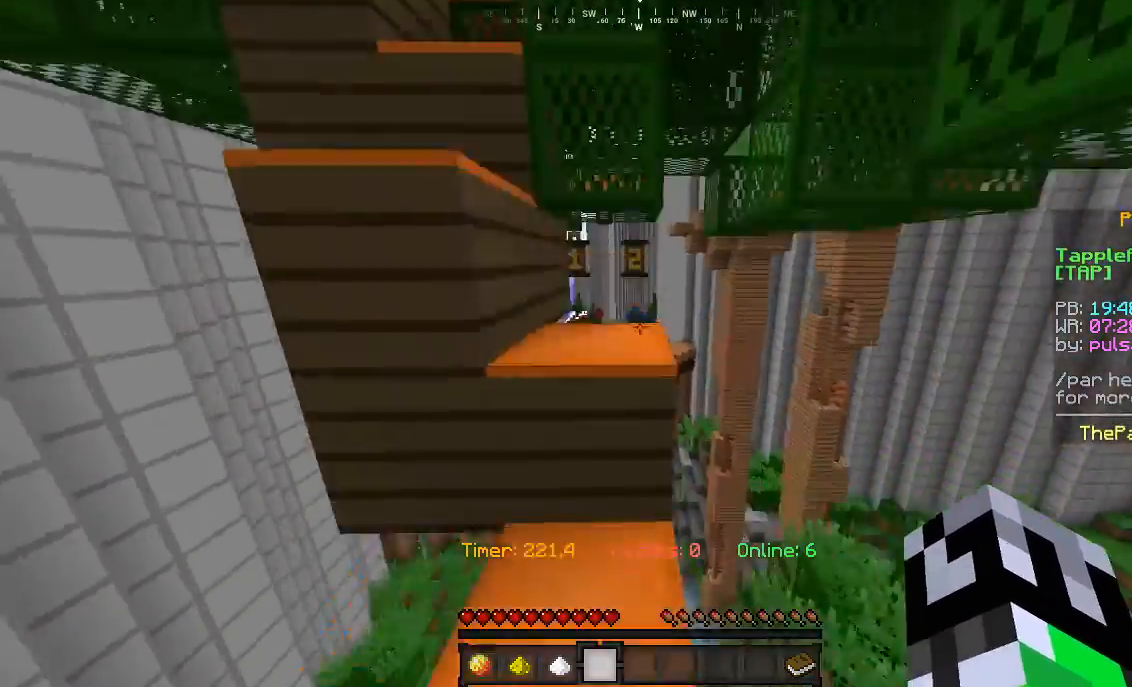
{"keys": ["w"], "mouse": [], "events": [[100, "d", "up"]]}
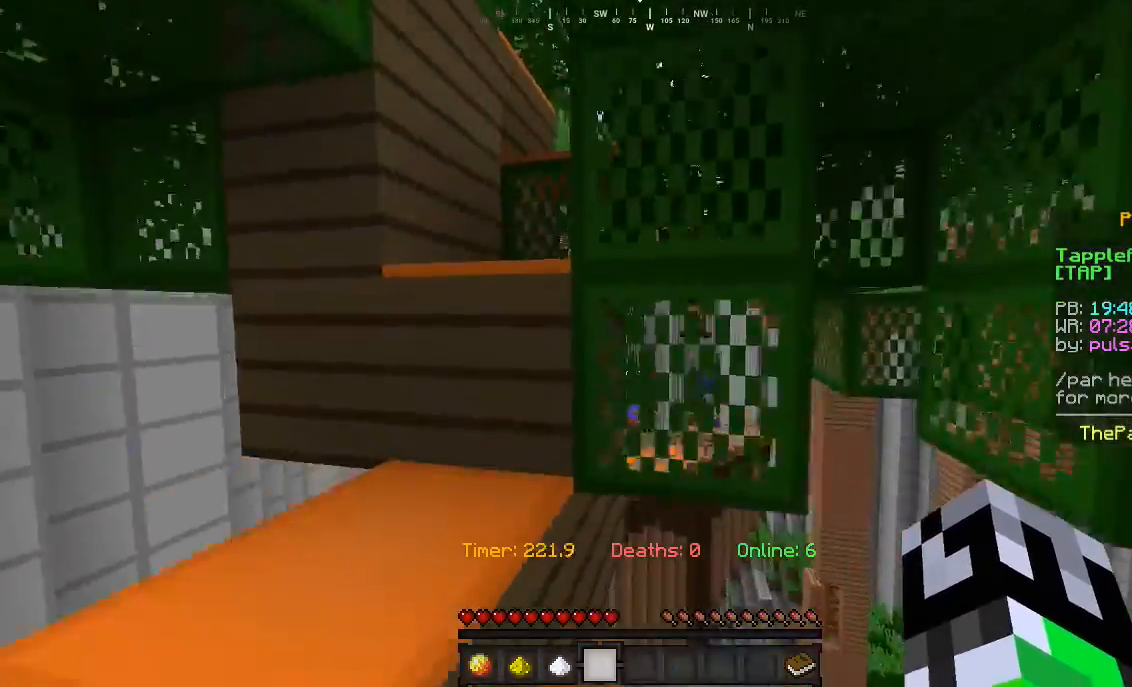
{"keys": ["a", "w"], "mouse": [], "events": [[67, "a", "down"]]}
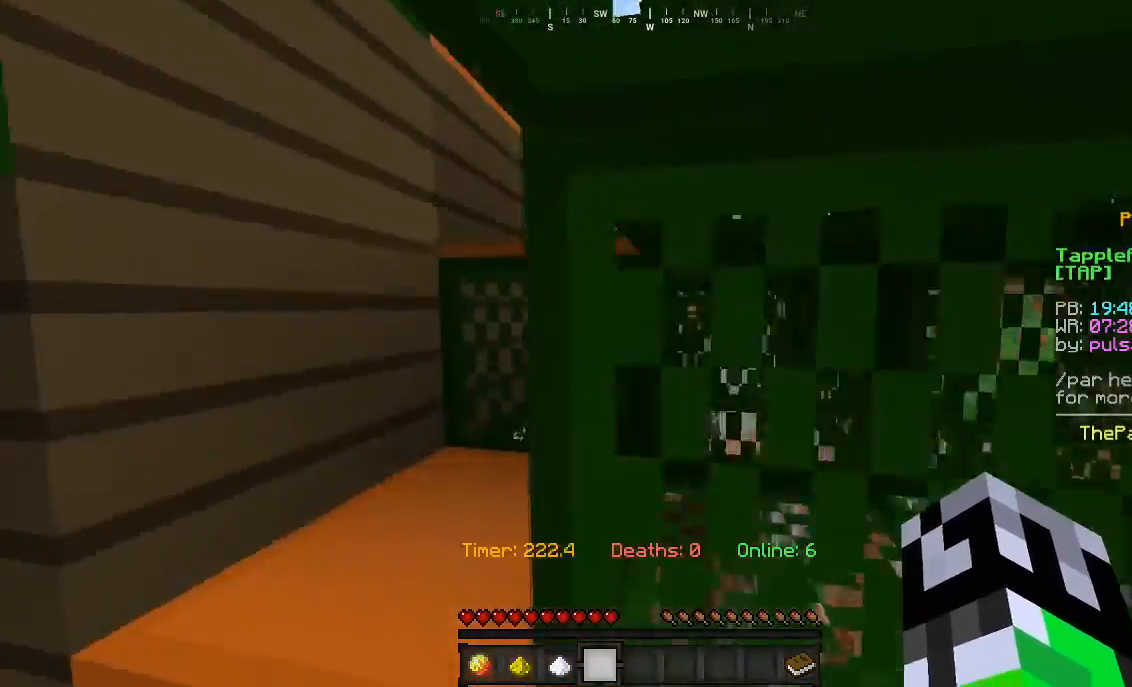
{"keys": ["d", "w"], "mouse": [], "events": [[300, "a", "up"], [367, "d", "down"]]}
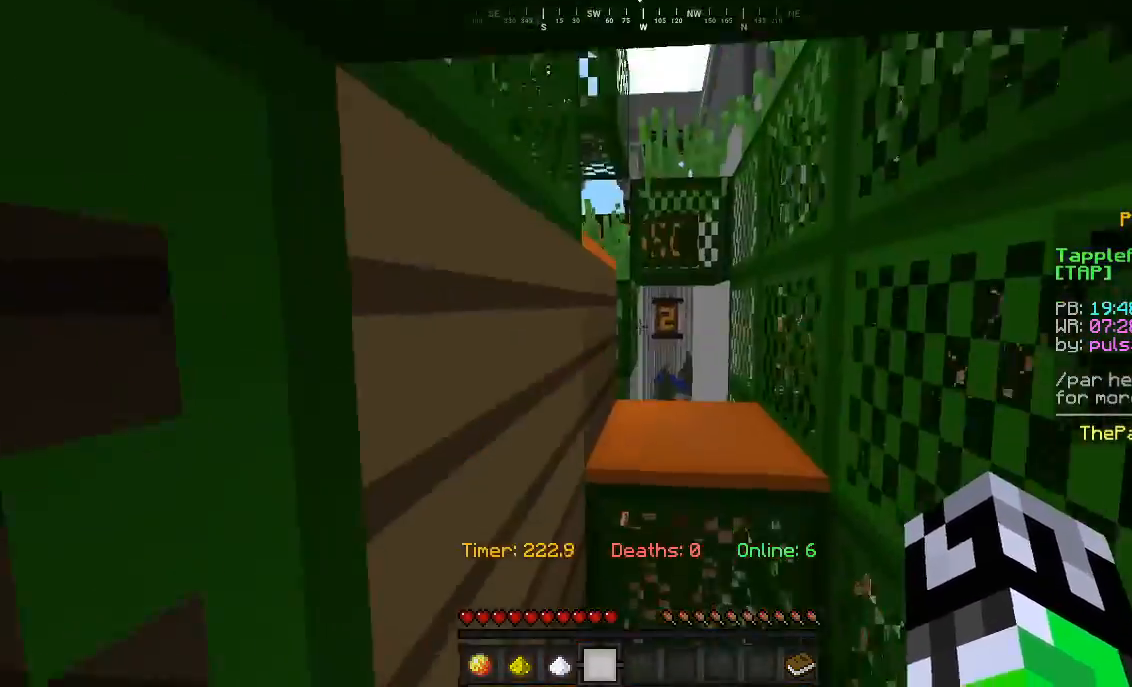
{"keys": ["d", "w"], "mouse": [], "events": [[33, "d", "up"], [467, "d", "down"]]}
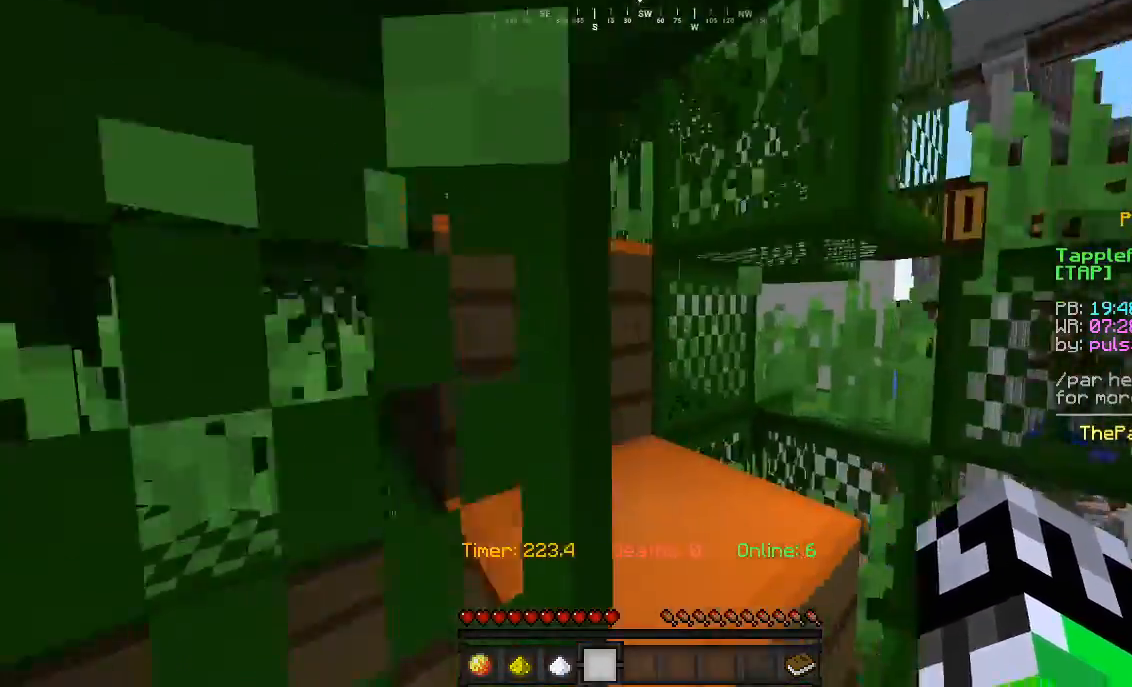
{"keys": ["a", "w"], "mouse": [], "events": [[200, "d", "up"], [367, "a", "down"]]}
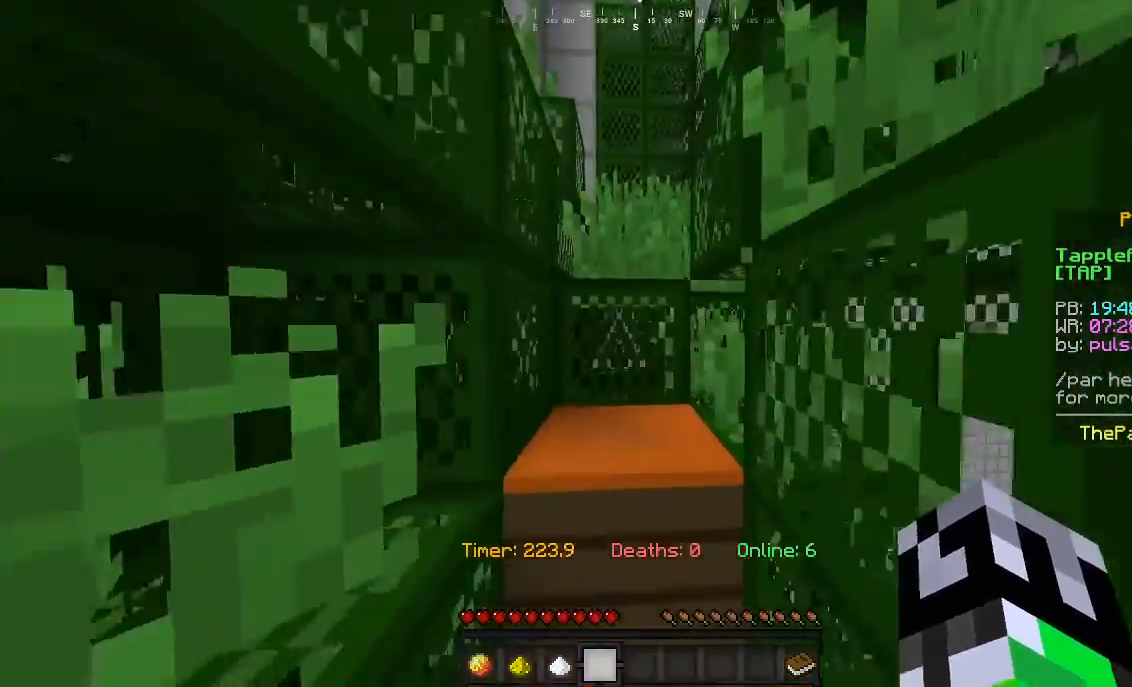
{"keys": ["a", "w"], "mouse": [], "events": [[33, "a", "up"], [433, "a", "down"]]}
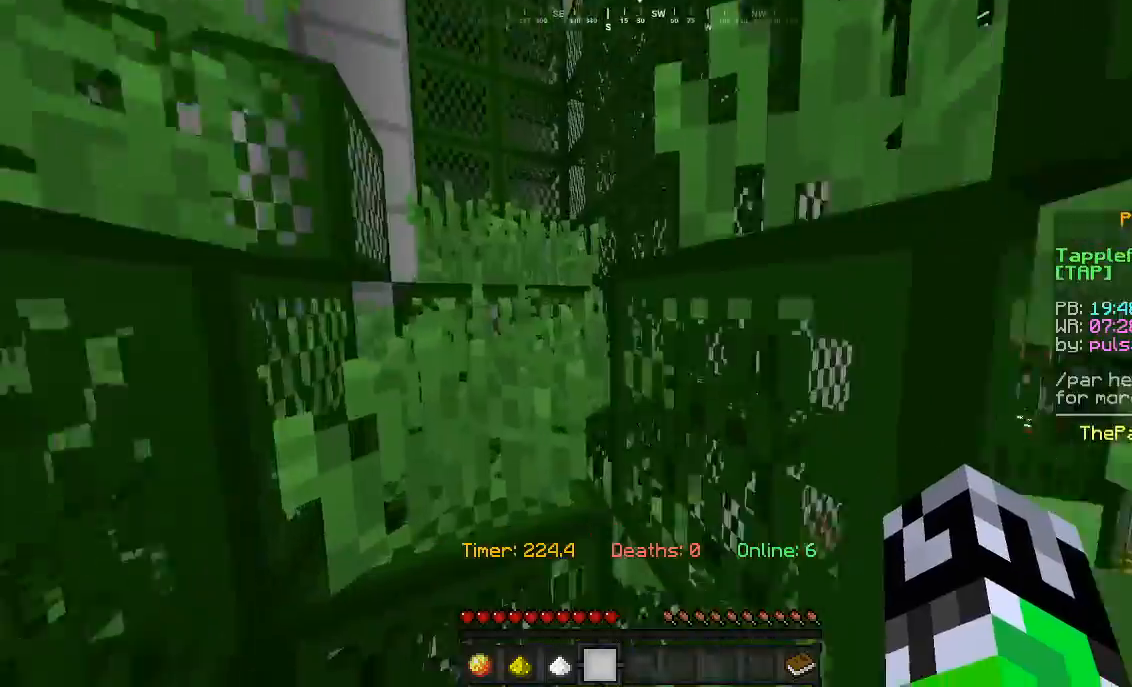
{"keys": ["w"], "mouse": [], "events": [[500, "a", "up"]]}
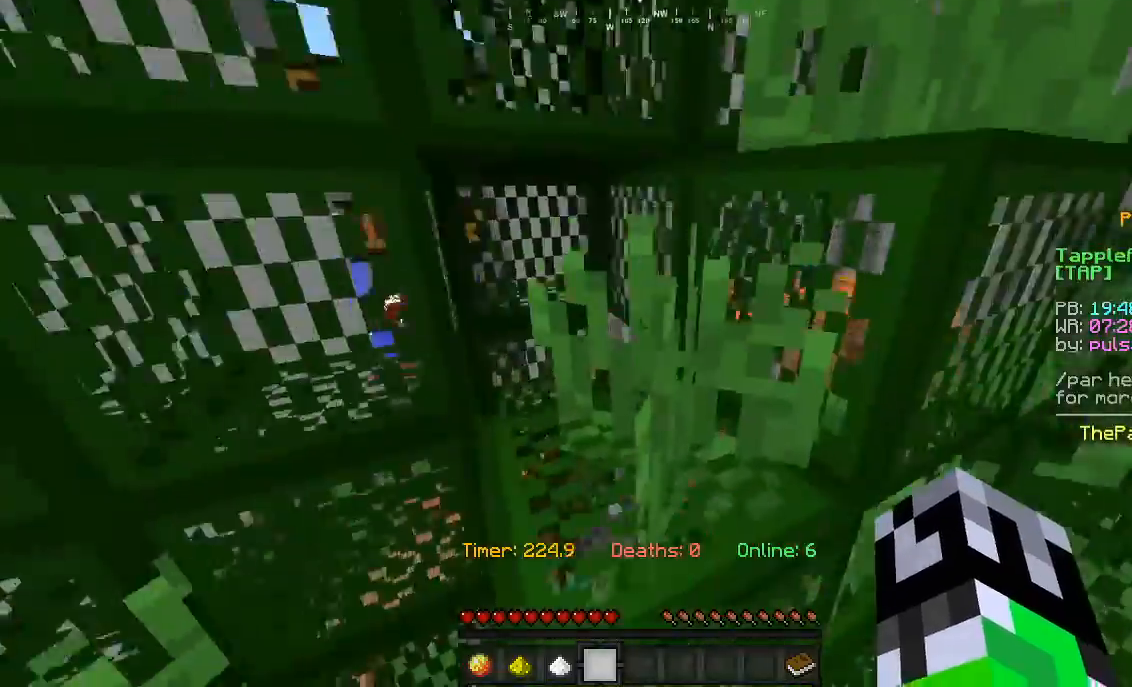
{"keys": ["w"], "mouse": [], "events": []}
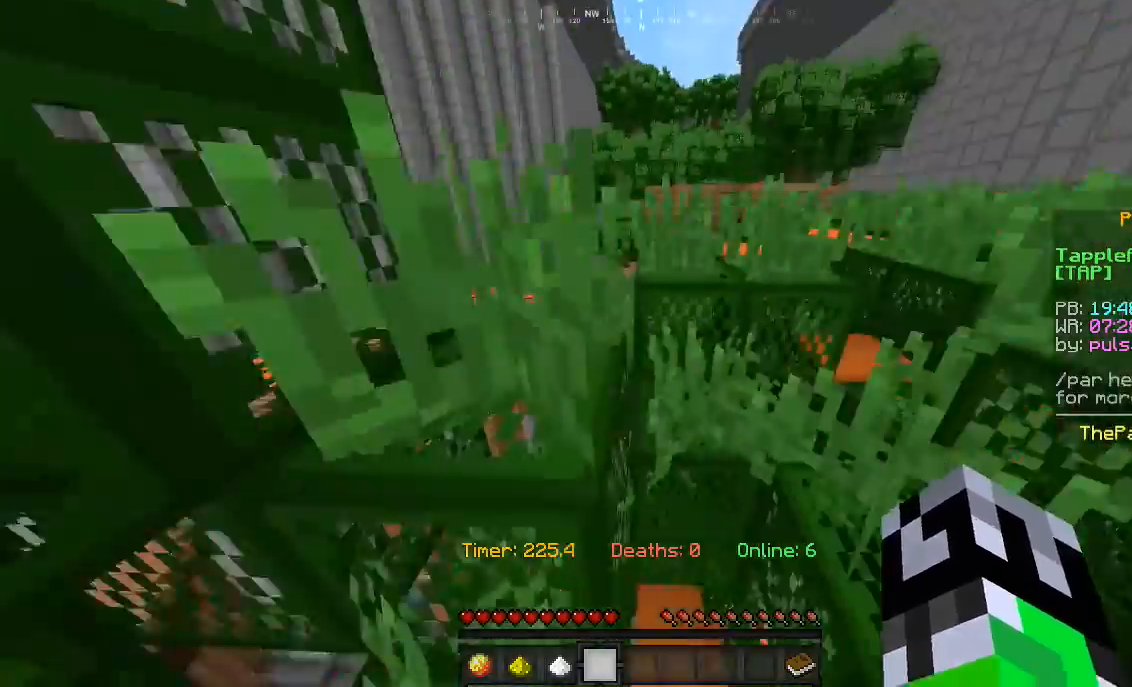
{"keys": ["w"], "mouse": [], "events": []}
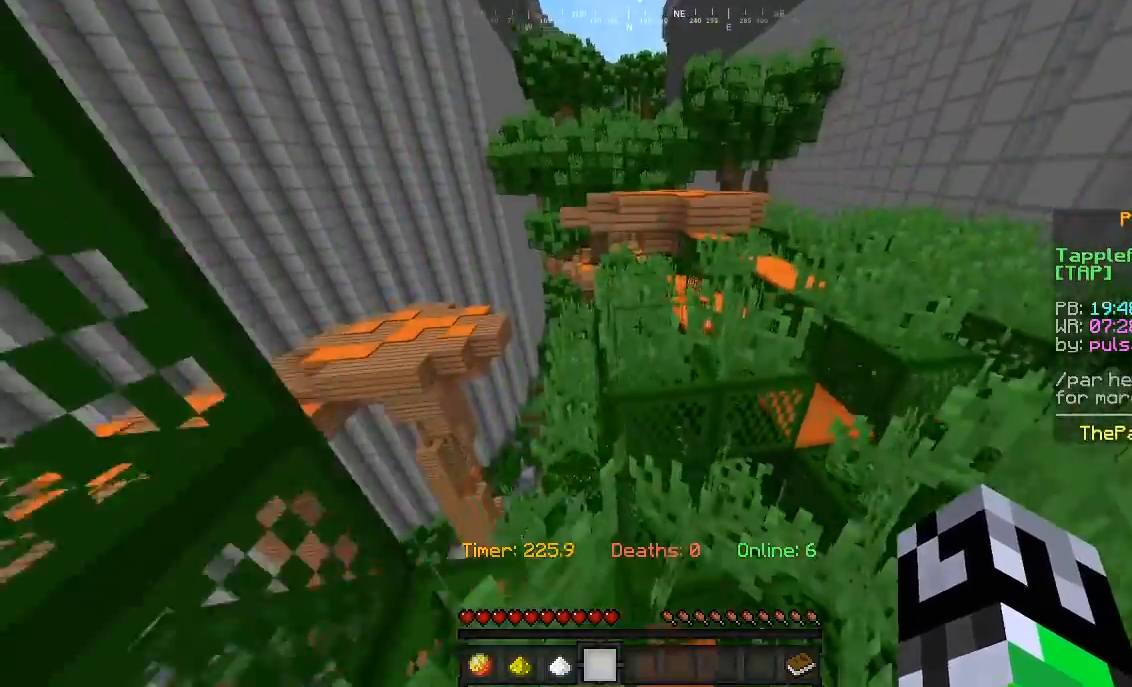
{"keys": ["w"], "mouse": [], "events": [[133, "d", "down"], [300, "d", "up"]]}
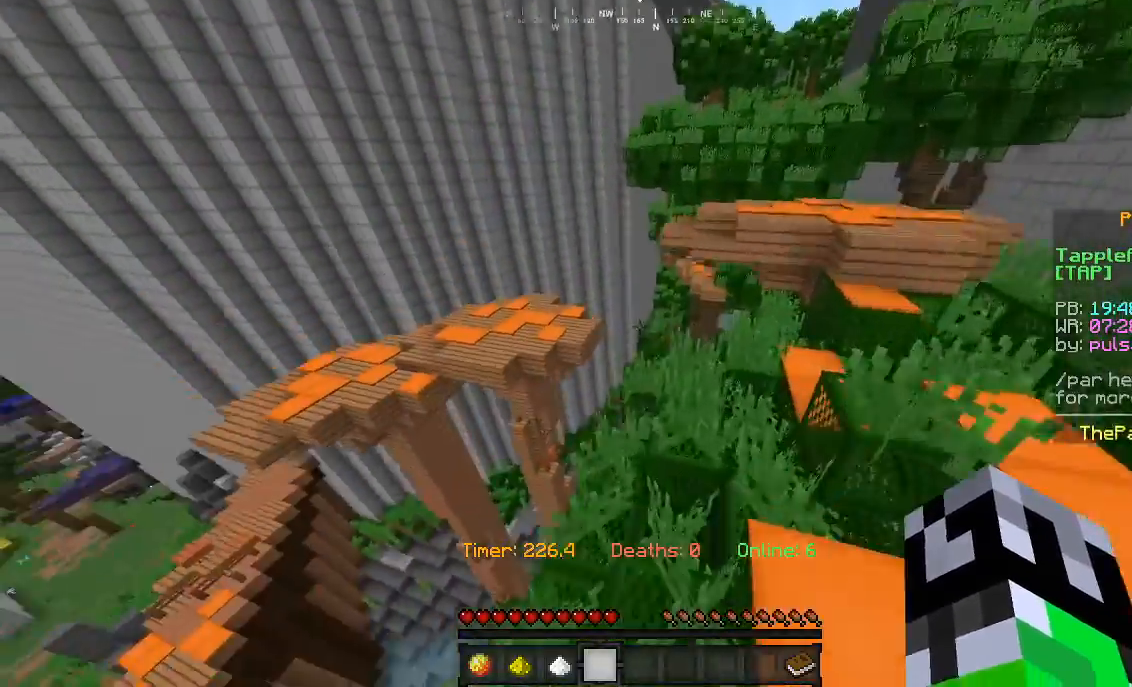
{"keys": ["w"], "mouse": [], "events": [[367, "a", "down"], [500, "a", "up"]]}
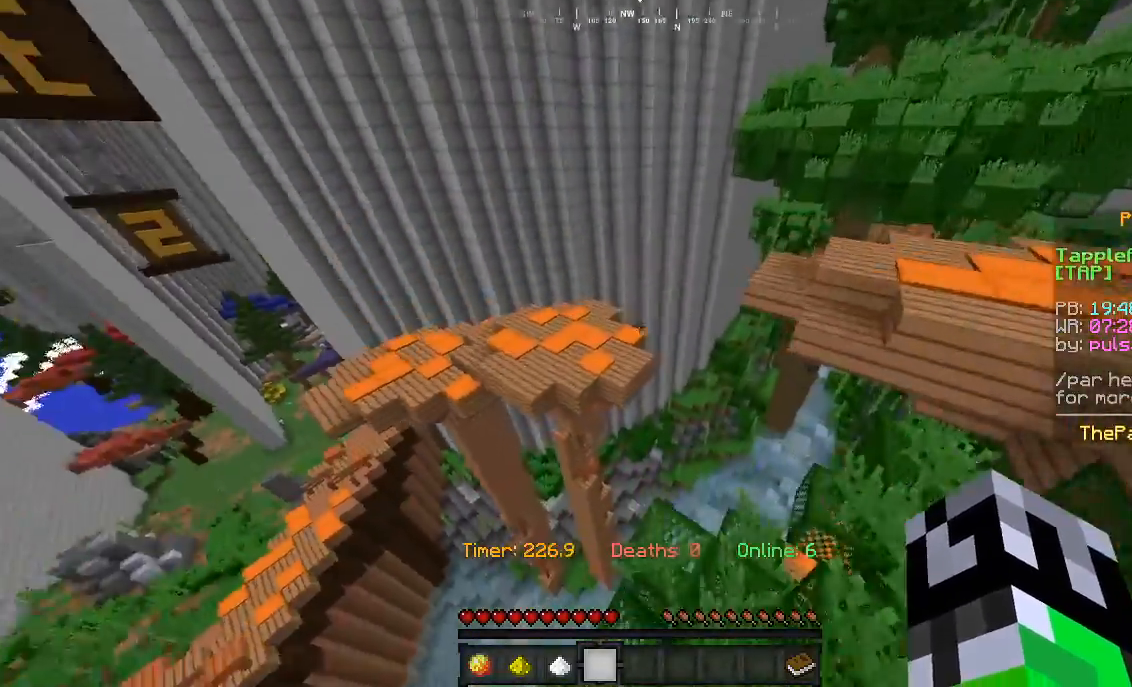
{"keys": ["w"], "mouse": [], "events": []}
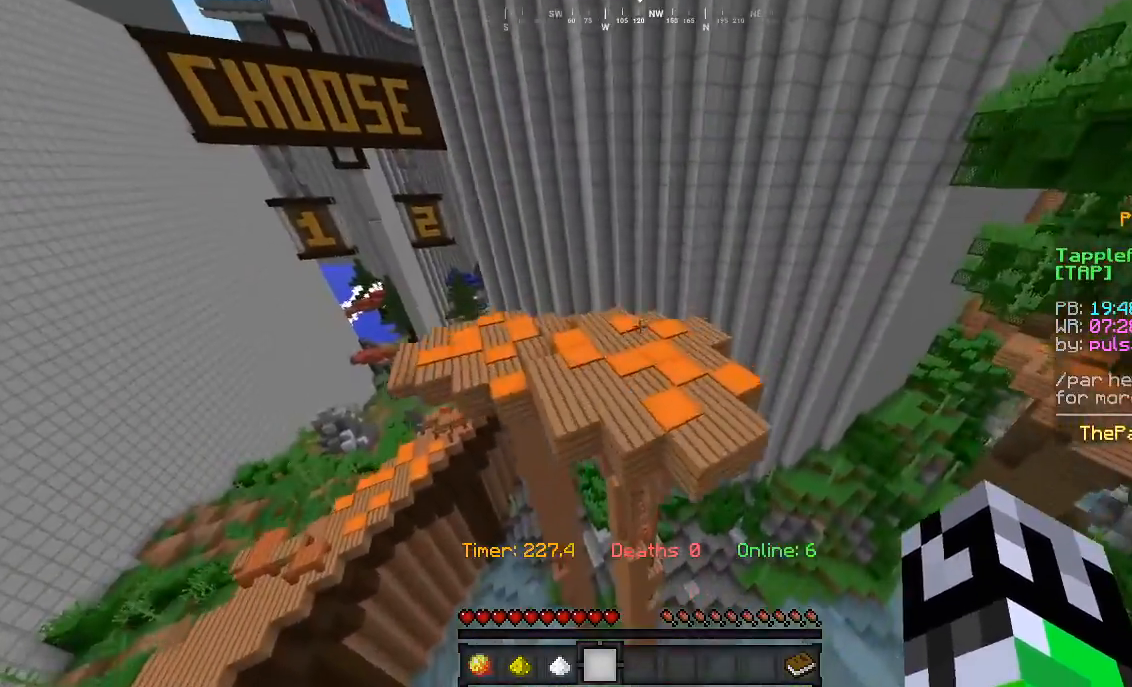
{"keys": ["w"], "mouse": [], "events": [[67, "d", "down"], [300, "d", "up"]]}
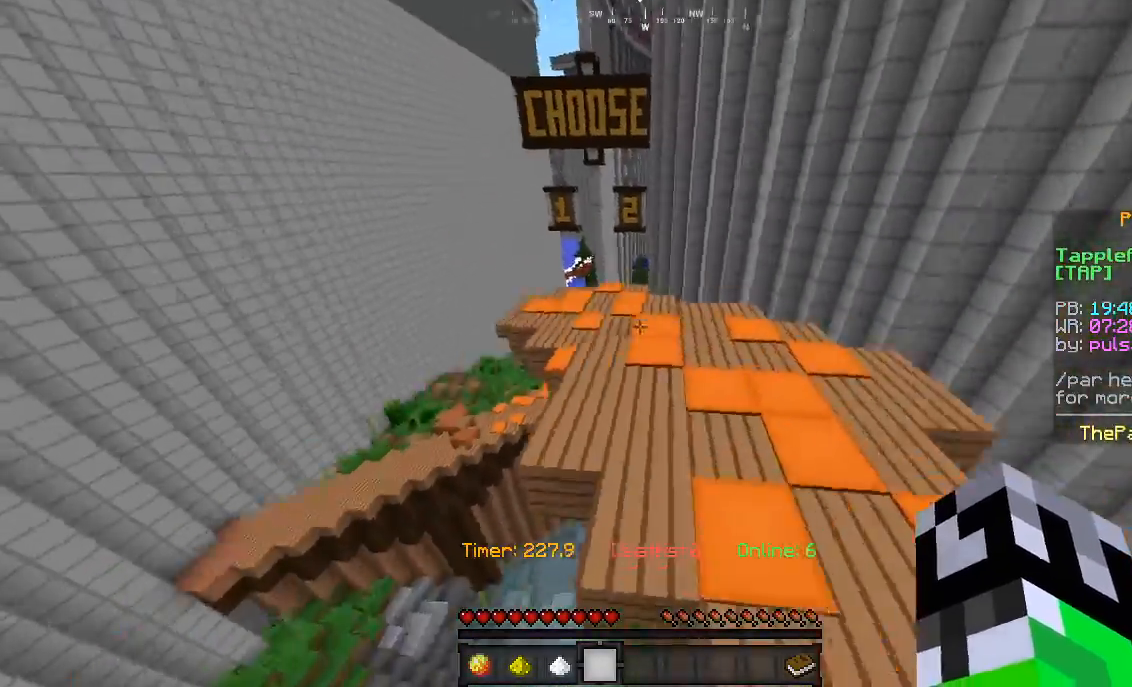
{"keys": ["w"], "mouse": [], "events": []}
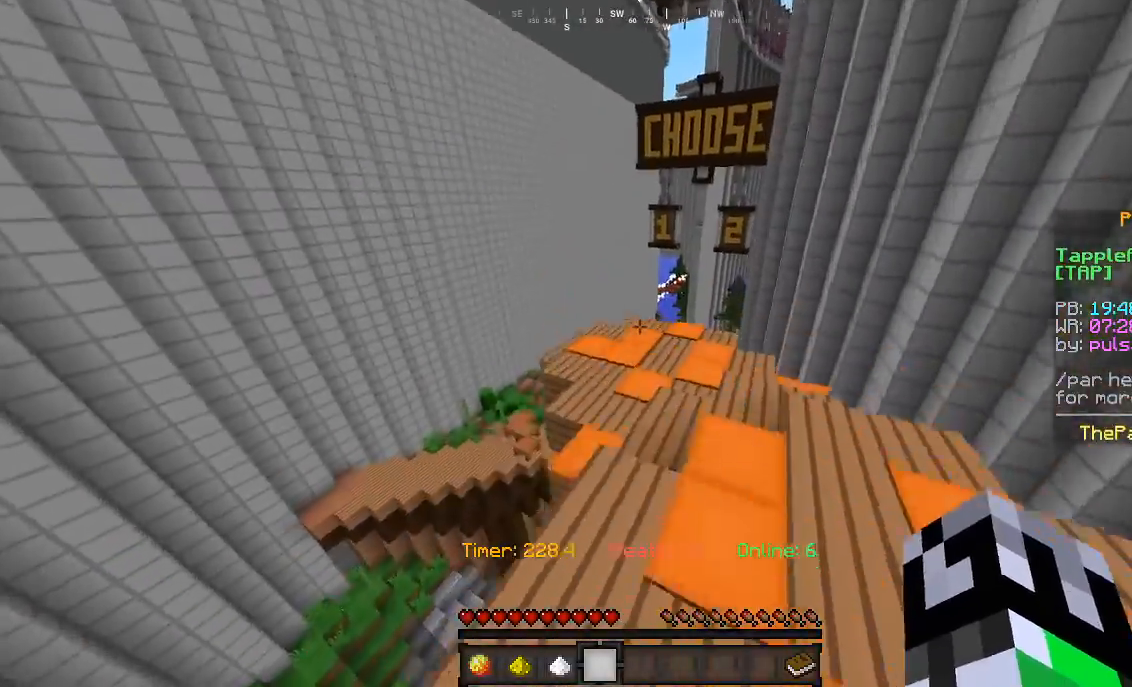
{"keys": ["w"], "mouse": [], "events": []}
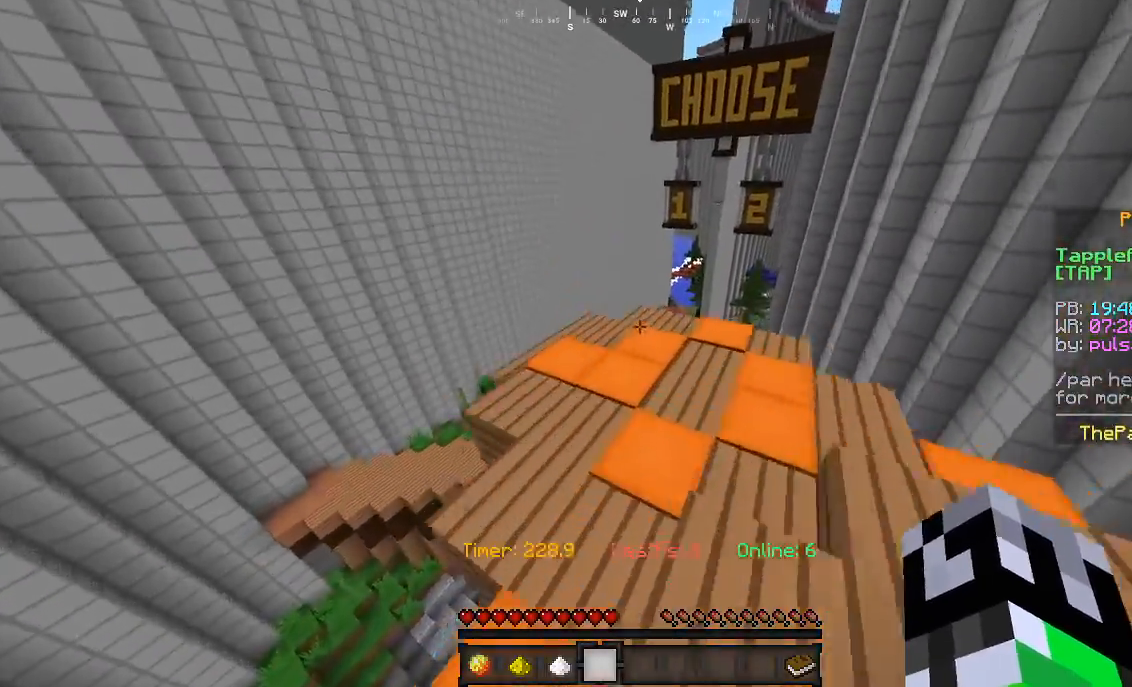
{"keys": ["w"], "mouse": [], "events": []}
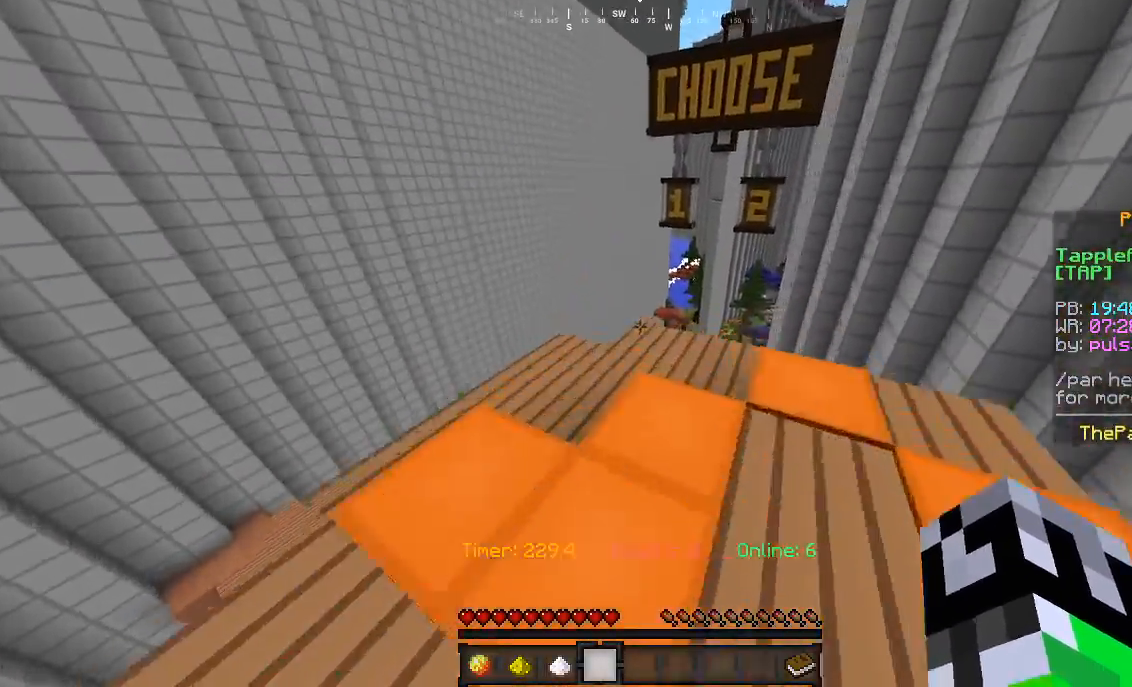
{"keys": ["w"], "mouse": [], "events": []}
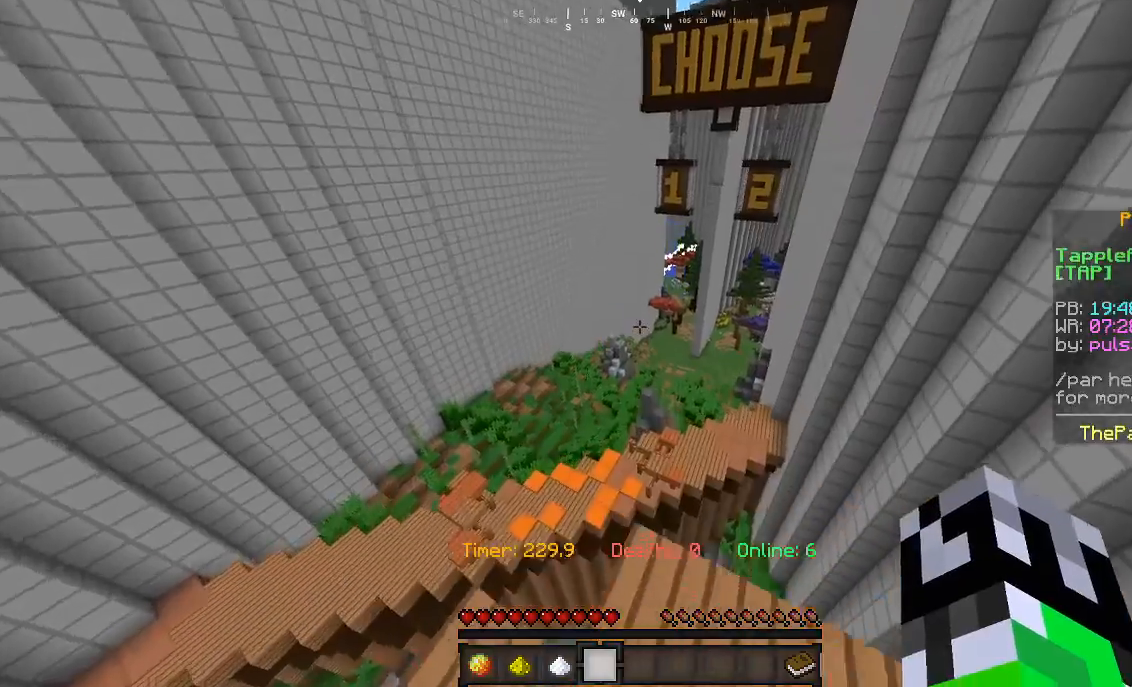
{"keys": ["w"], "mouse": [], "events": []}
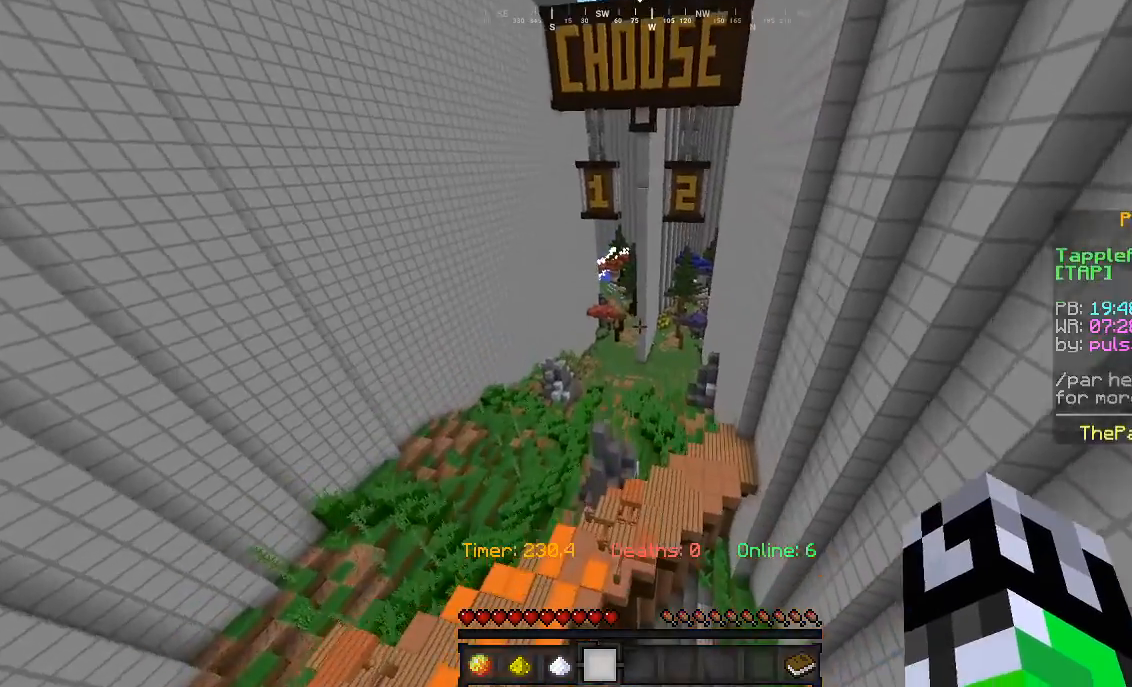
{"keys": ["w"], "mouse": [], "events": []}
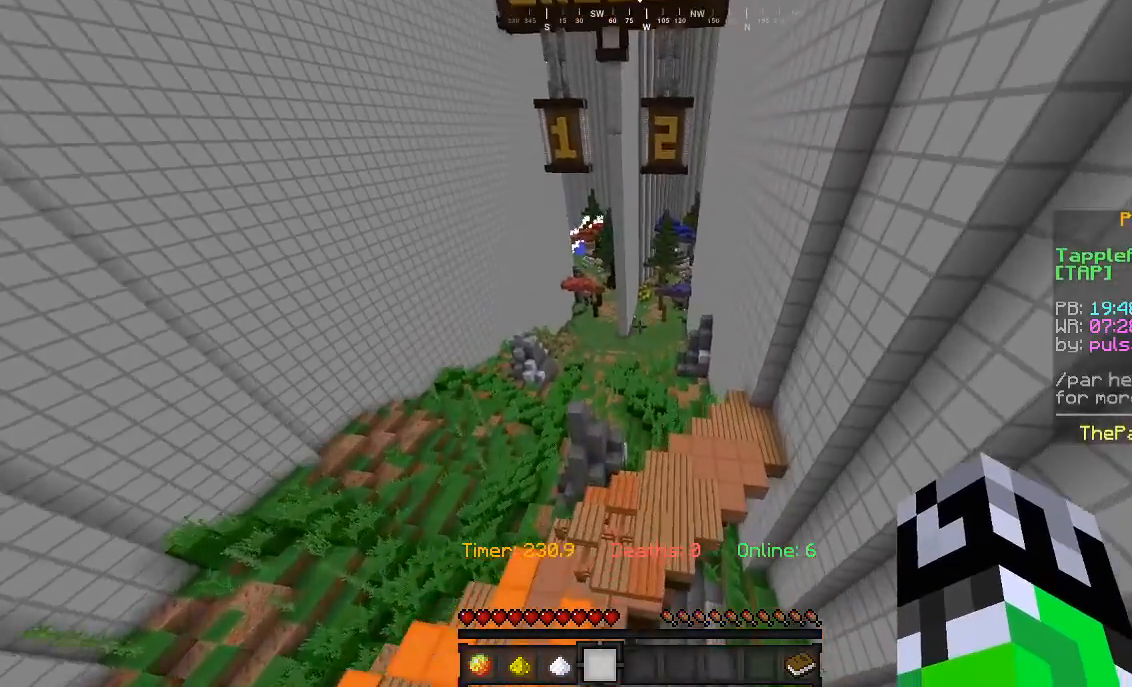
{"keys": ["d", "w"], "mouse": [], "events": [[67, "d", "down"]]}
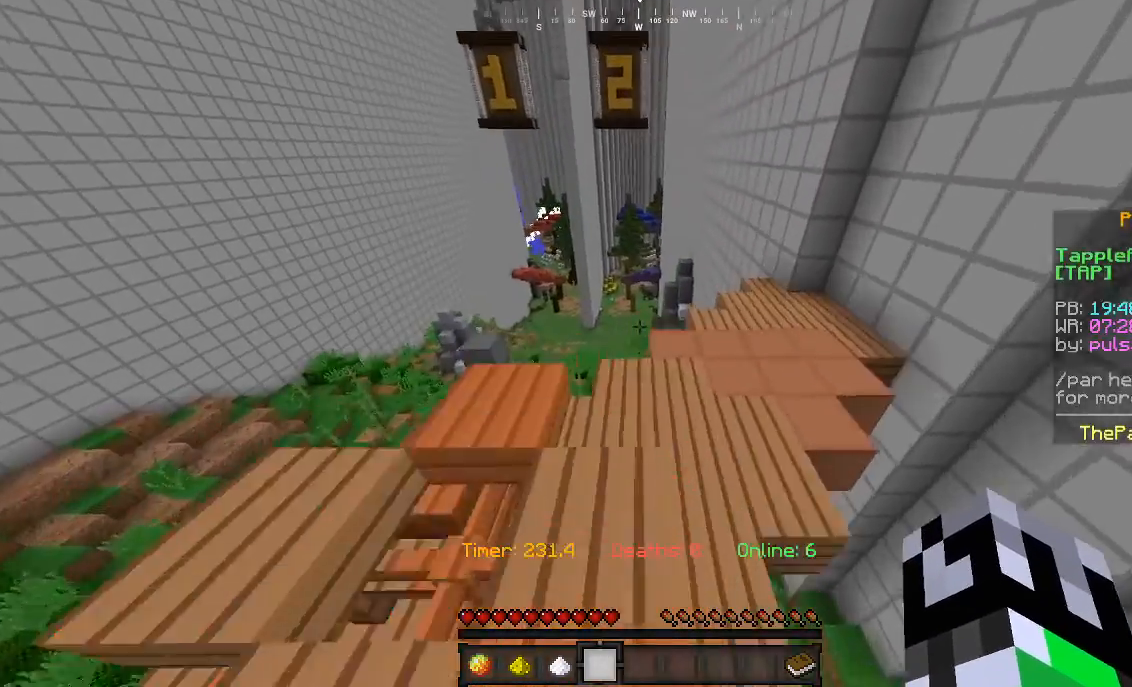
{"keys": ["a", "w"], "mouse": [], "events": [[333, "a", "down"], [400, "d", "up"]]}
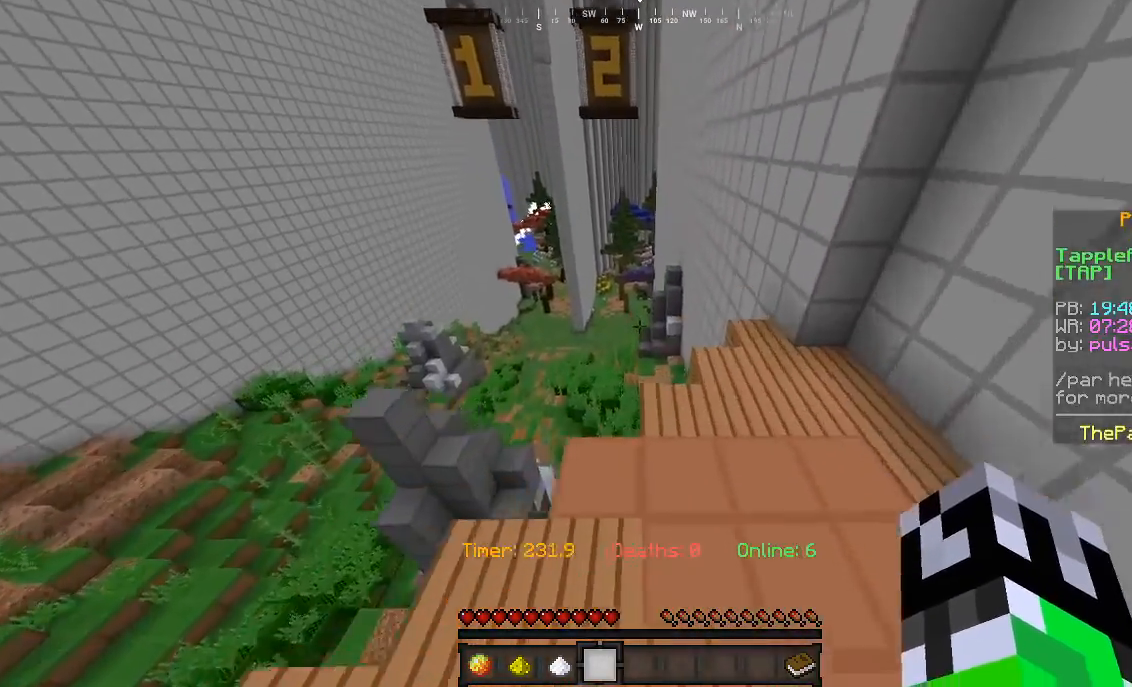
{"keys": ["w"], "mouse": [], "events": [[33, "a", "up"]]}